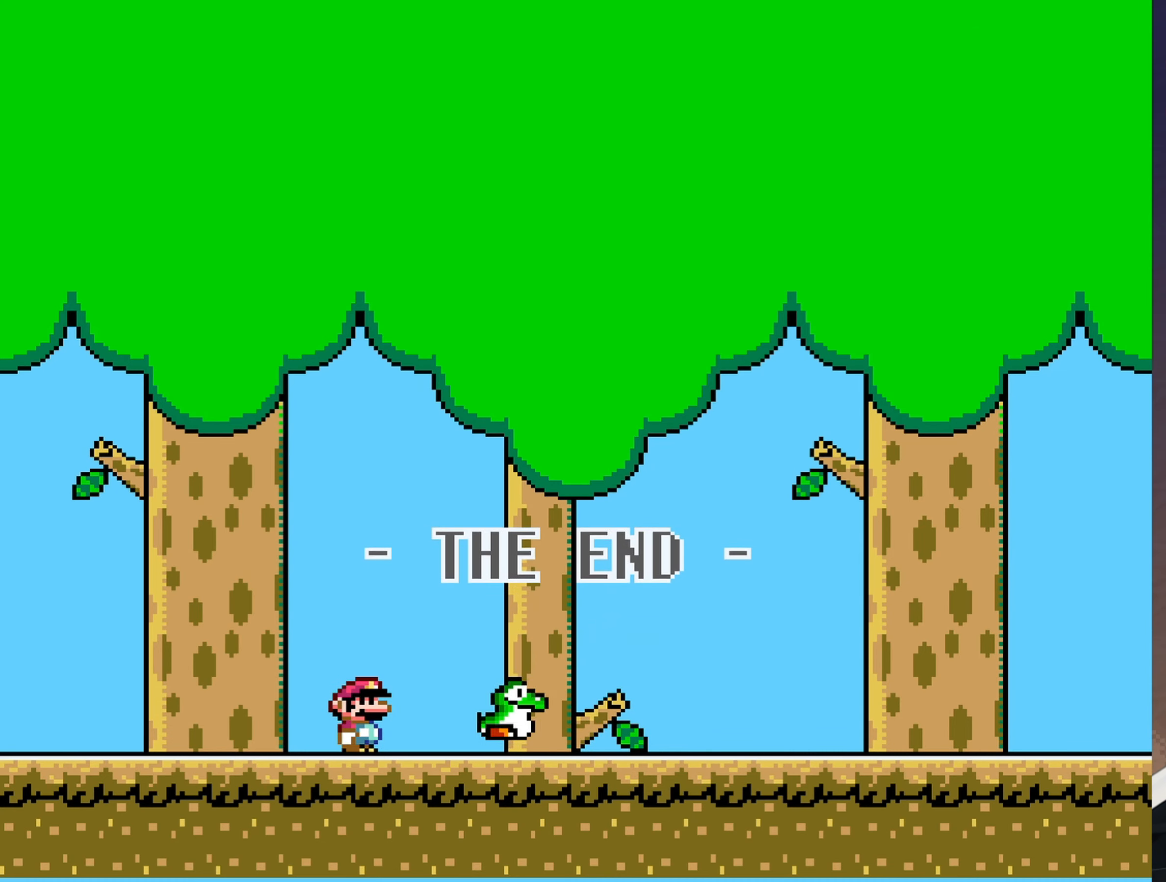
Gameplay with a controller (Nintendo layout); each line is a JSON object with the inputs held at the frame after it. "events" lists button and stick changes between this image and that frame as [ms after this image, input, new state], when the widget could be followed in between. Not read: L3 R3.
{"buttons": [], "events": []}
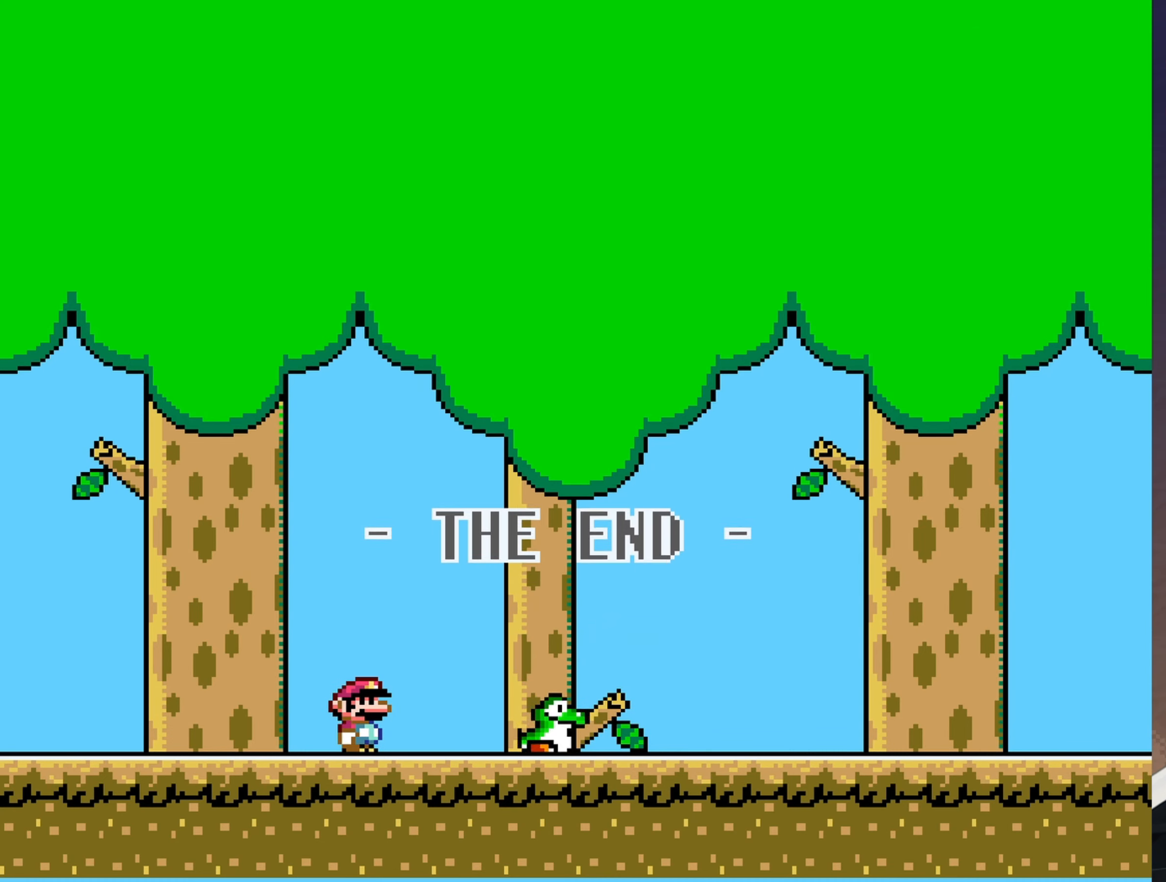
{"buttons": [], "events": []}
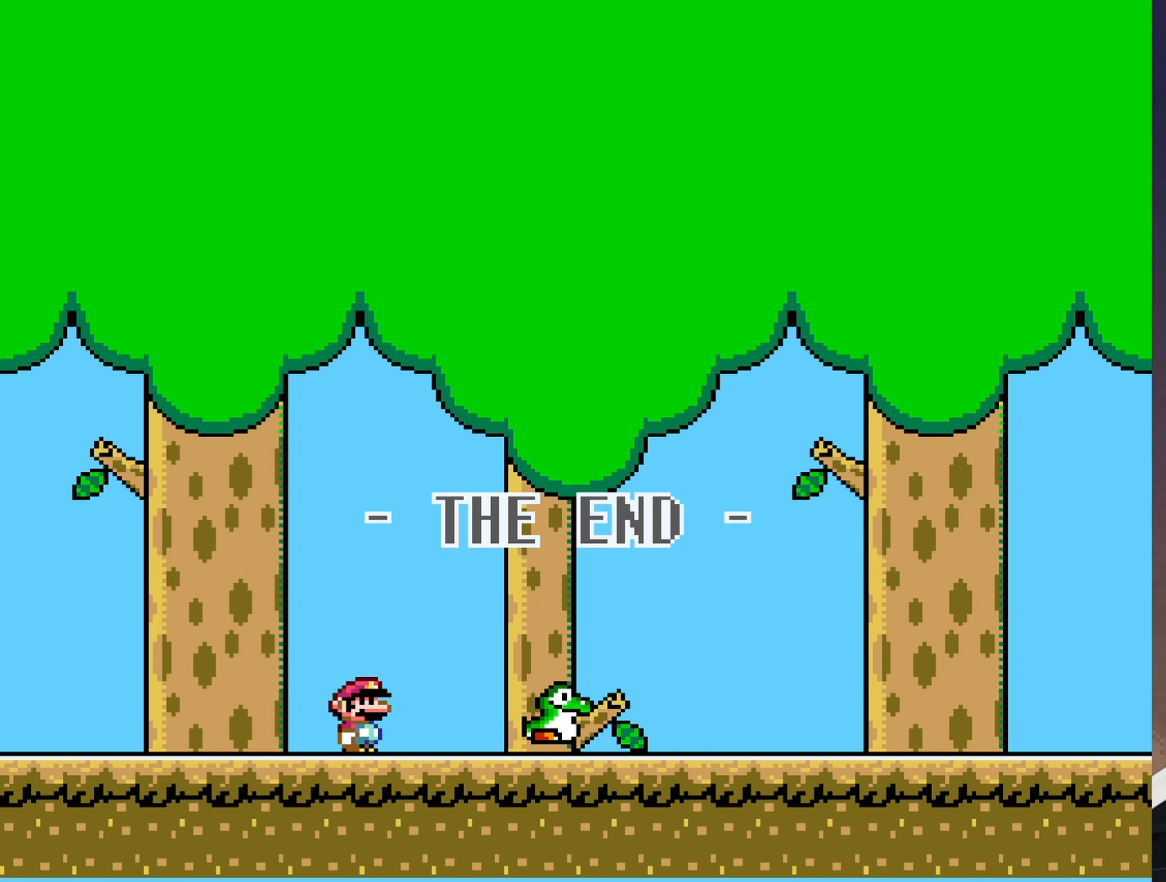
{"buttons": [], "events": []}
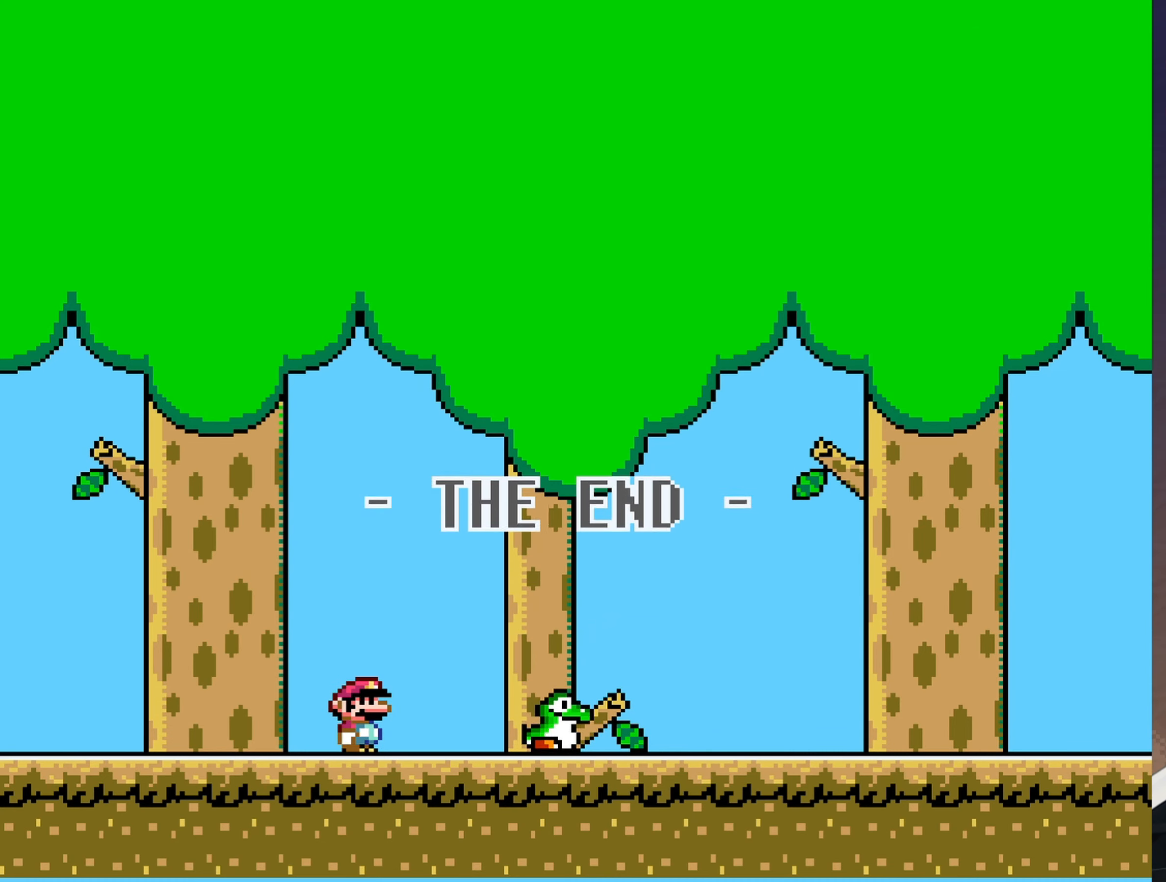
{"buttons": [], "events": []}
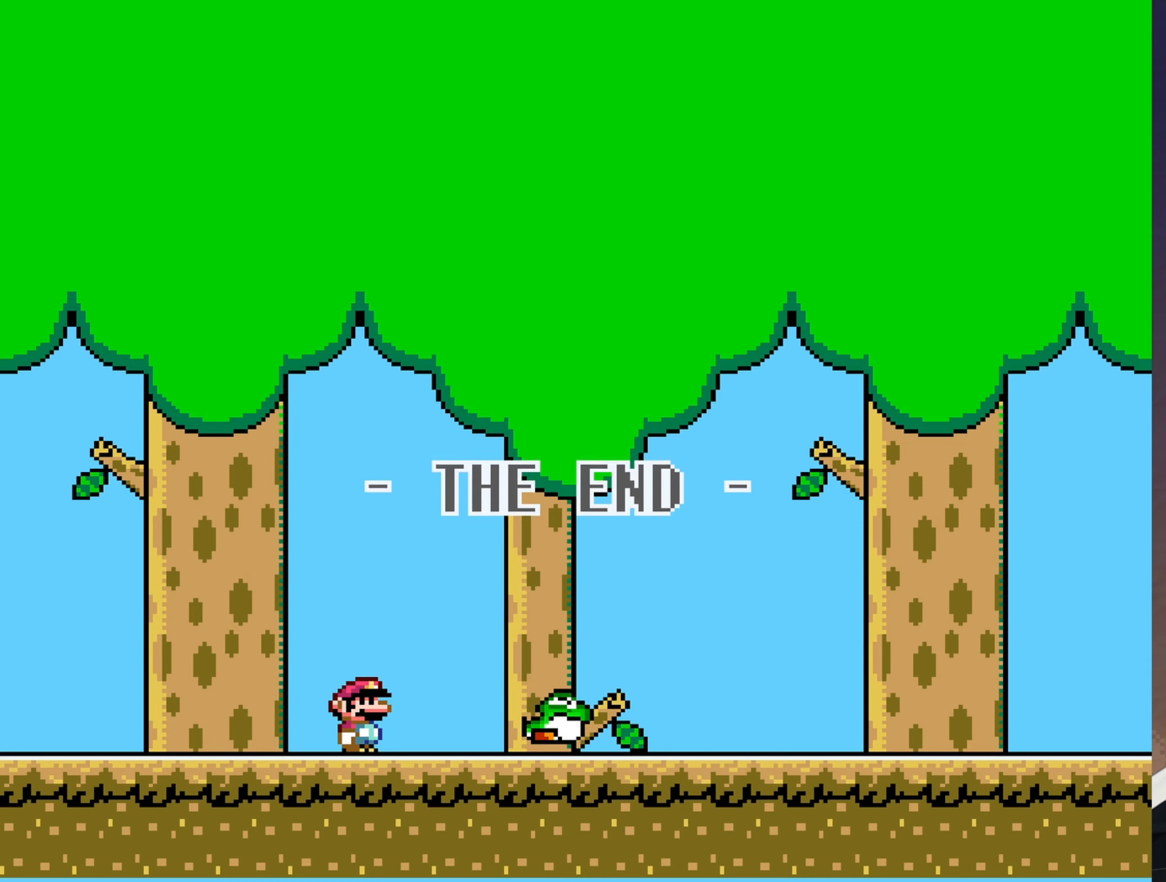
{"buttons": [], "events": []}
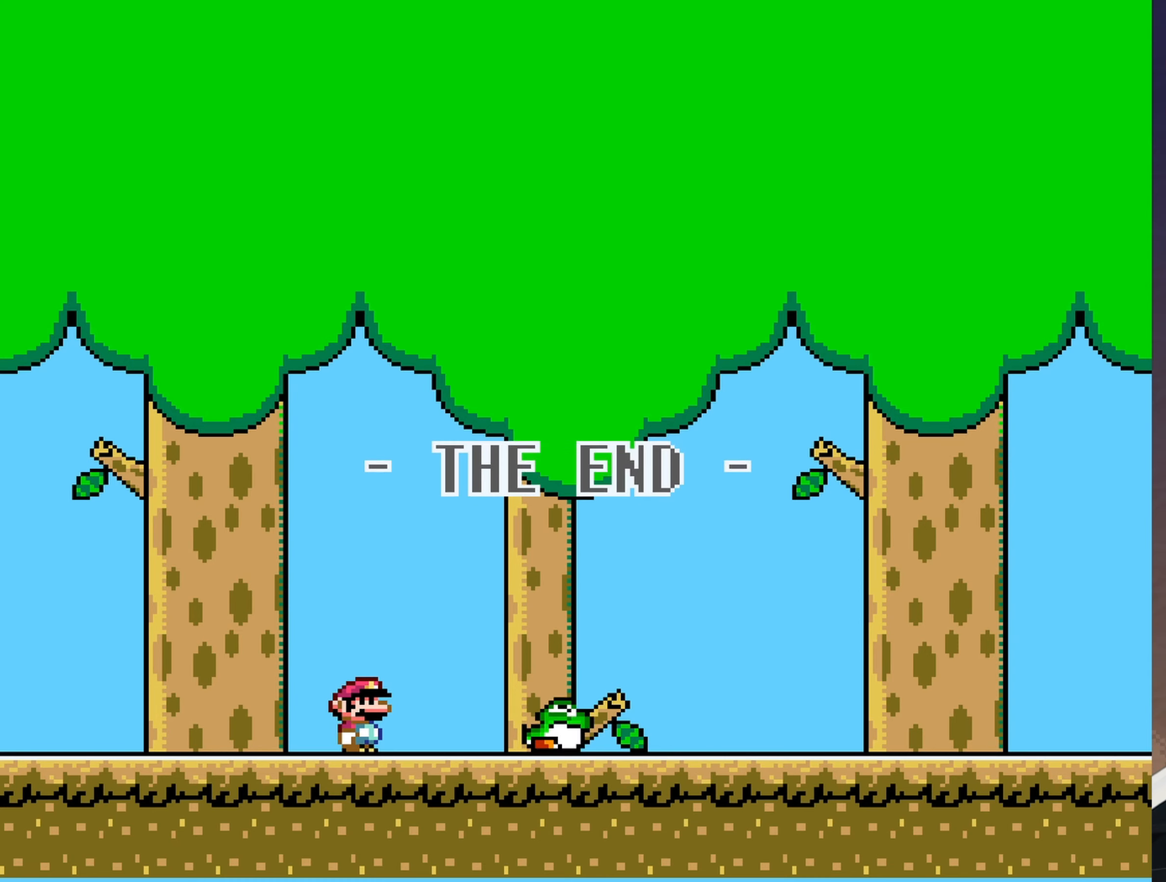
{"buttons": [], "events": []}
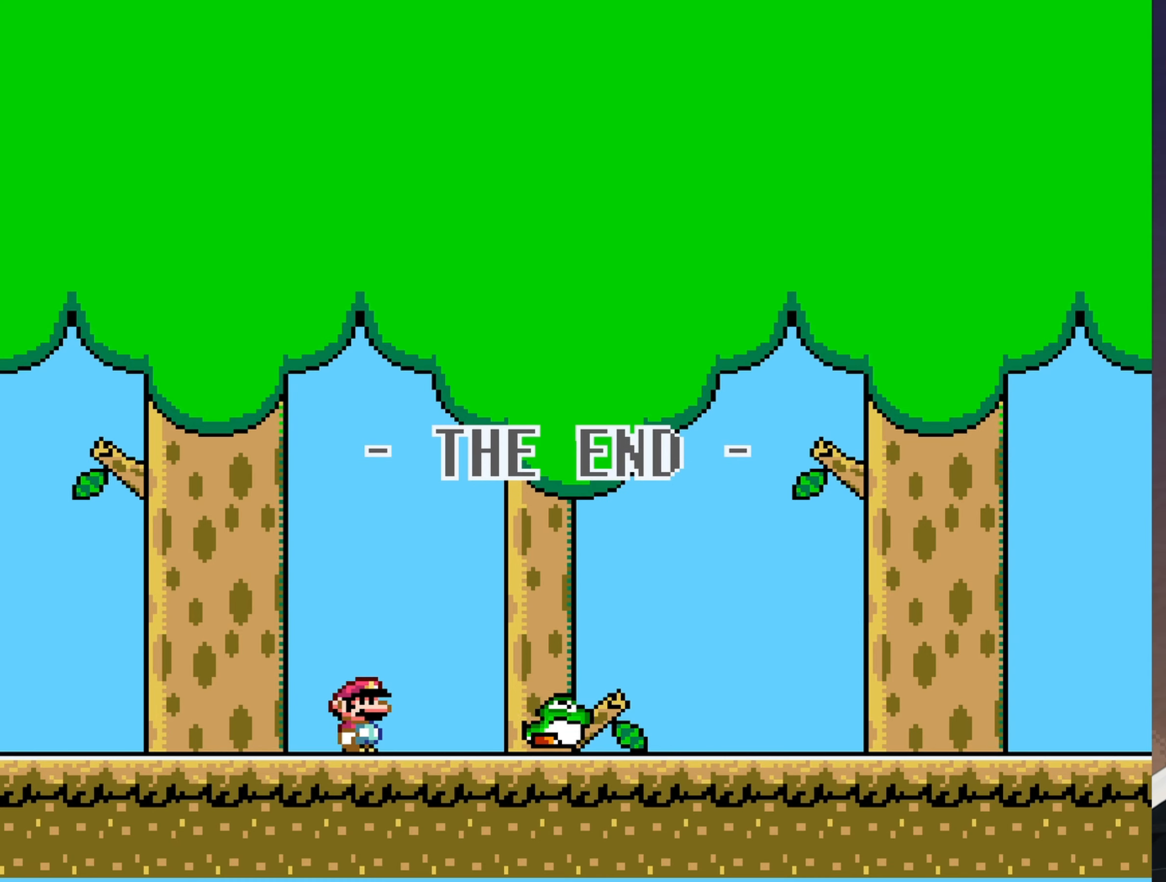
{"buttons": [], "events": [[67, "DPAD_RIGHT", "down"], [417, "DPAD_RIGHT", "up"]]}
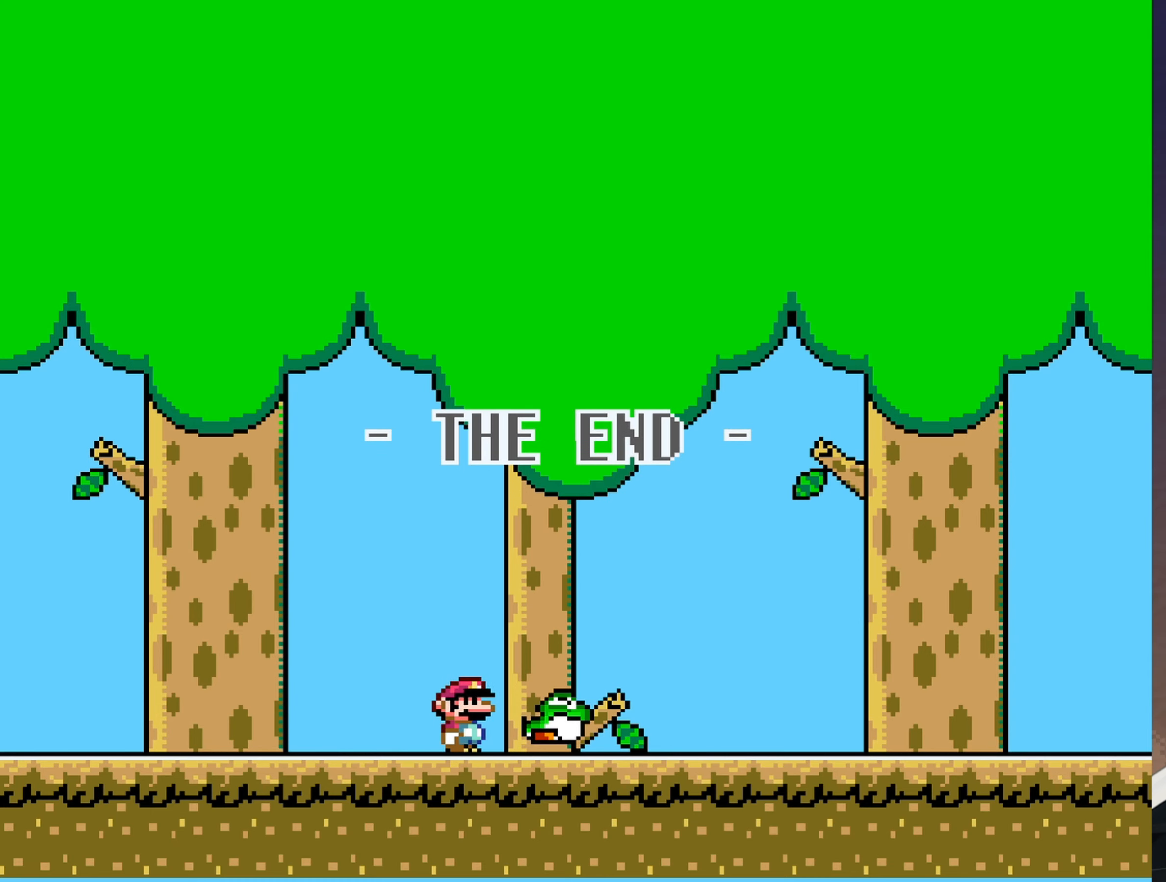
{"buttons": ["DPAD_RIGHT"], "events": [[484, "DPAD_RIGHT", "down"]]}
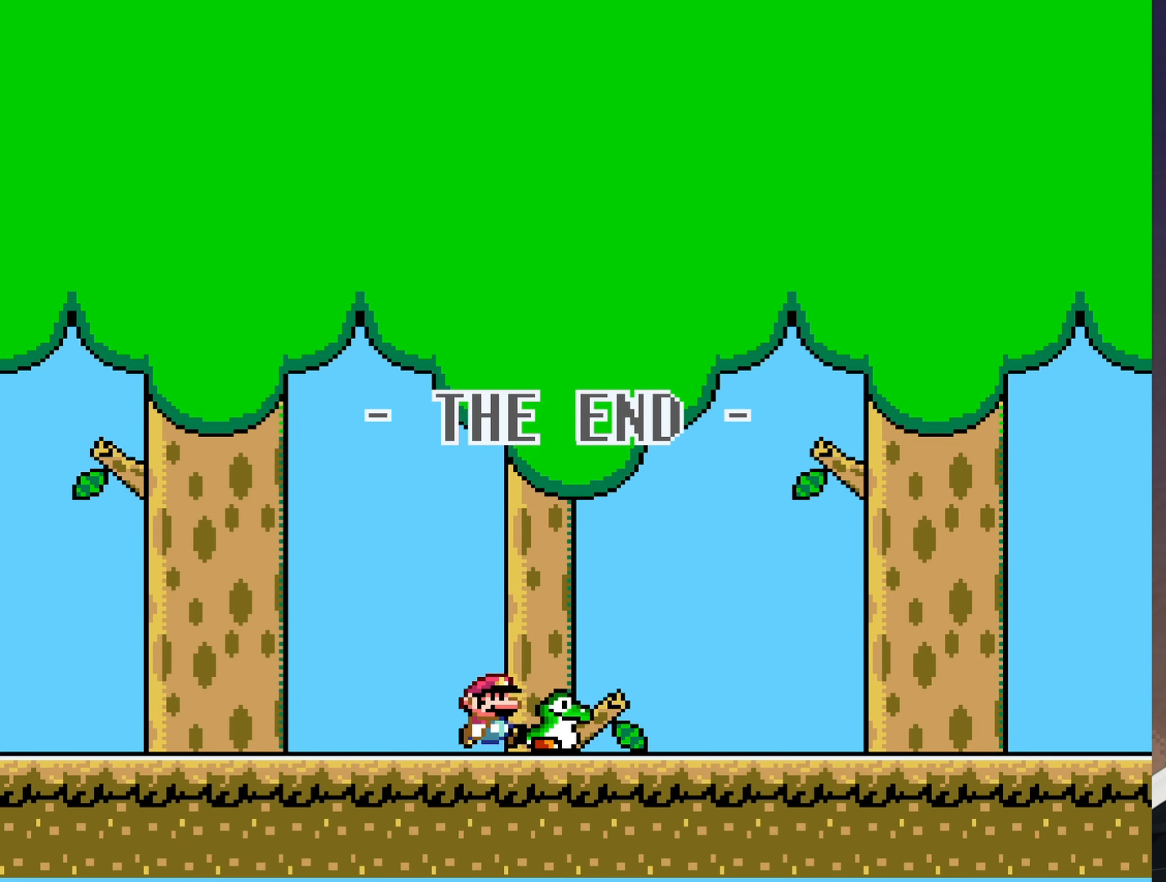
{"buttons": ["DPAD_RIGHT"], "events": [[84, "DPAD_RIGHT", "up"], [267, "DPAD_RIGHT", "down"], [367, "DPAD_RIGHT", "up"], [467, "DPAD_RIGHT", "down"]]}
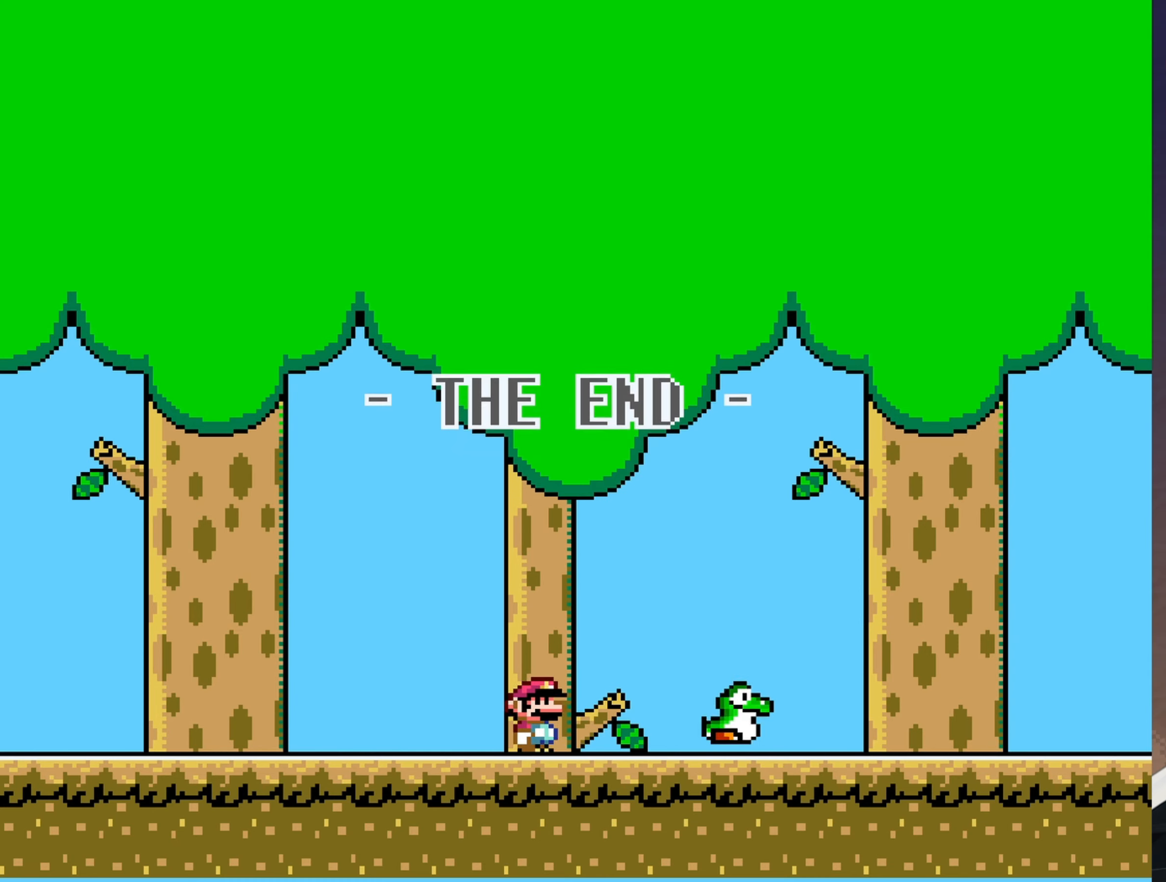
{"buttons": ["B", "Y"], "events": [[67, "DPAD_RIGHT", "up"], [167, "DPAD_RIGHT", "down"], [334, "DPAD_RIGHT", "up"], [400, "Y", "down"], [500, "B", "down"]]}
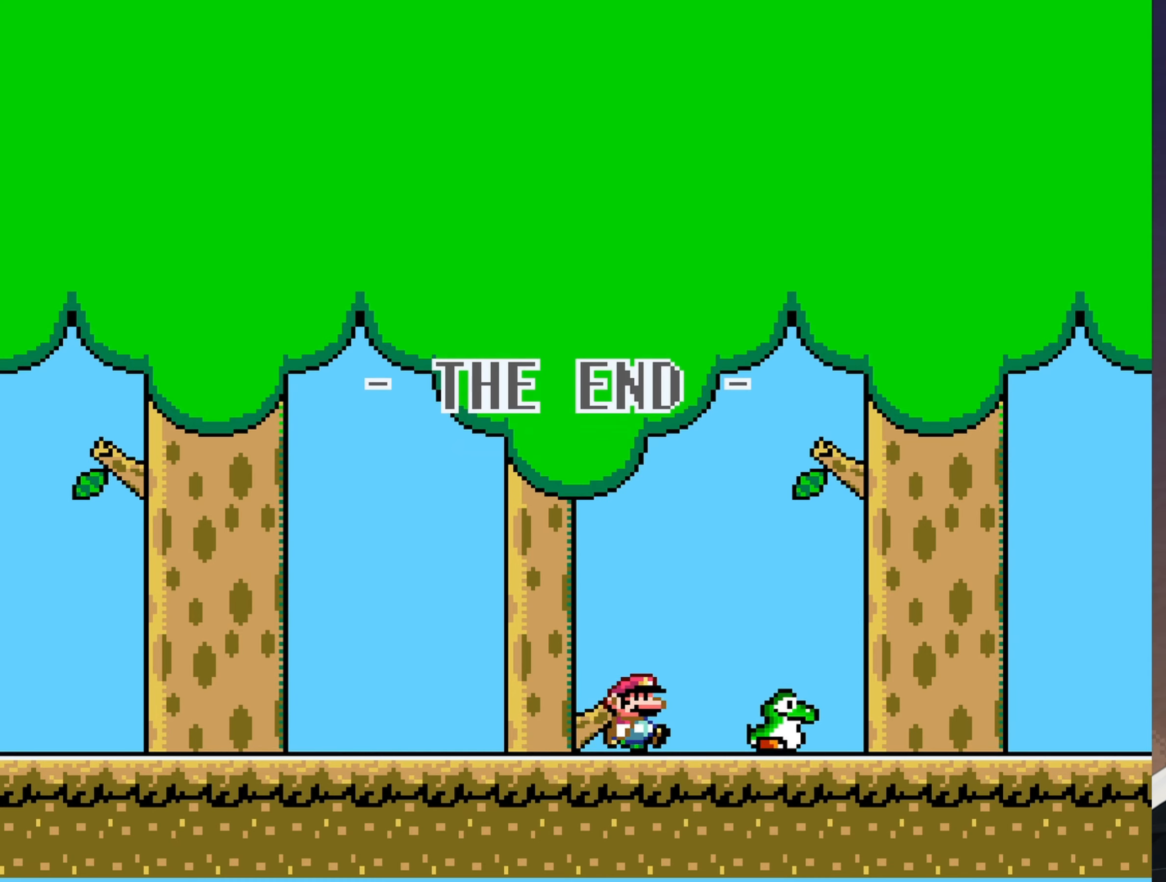
{"buttons": ["Y"], "events": [[150, "B", "up"]]}
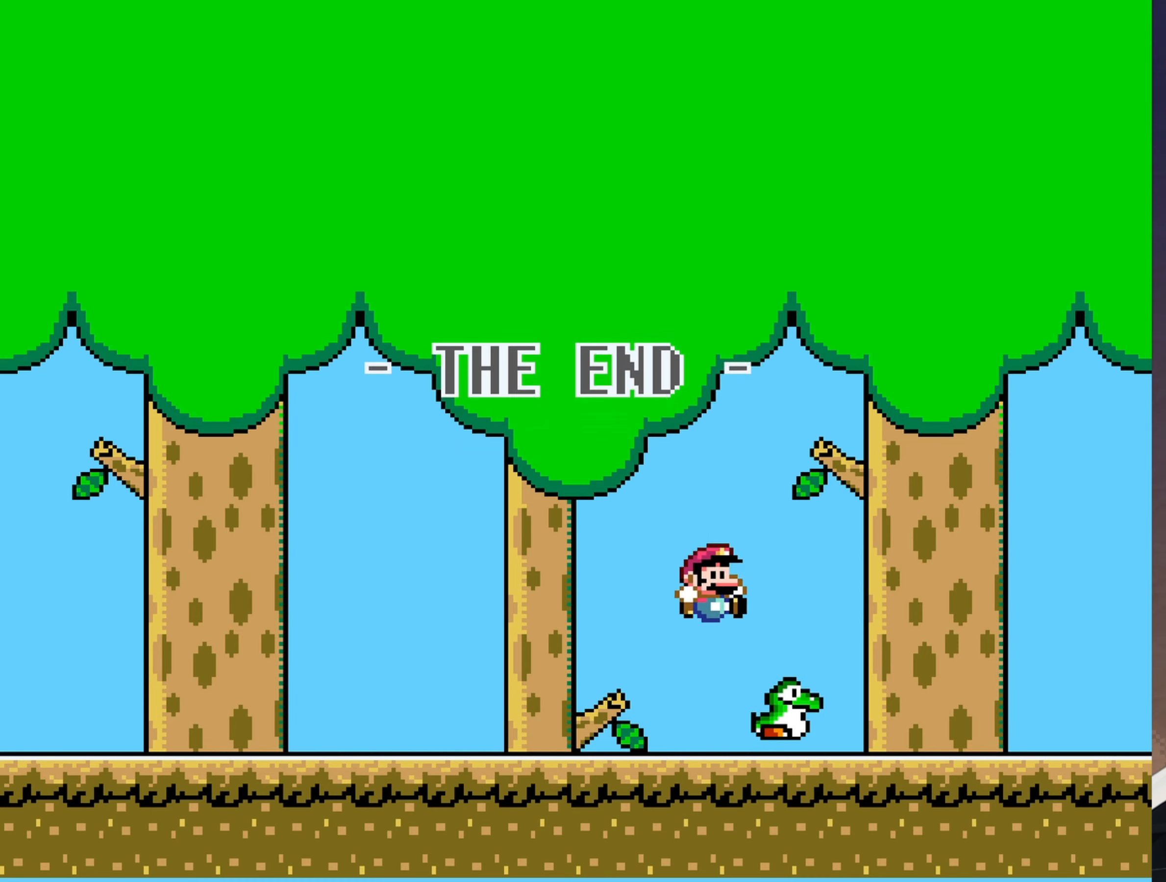
{"buttons": ["Y", "DPAD_DOWN"], "events": [[217, "DPAD_LEFT", "down"], [350, "DPAD_LEFT", "up"], [500, "DPAD_DOWN", "down"]]}
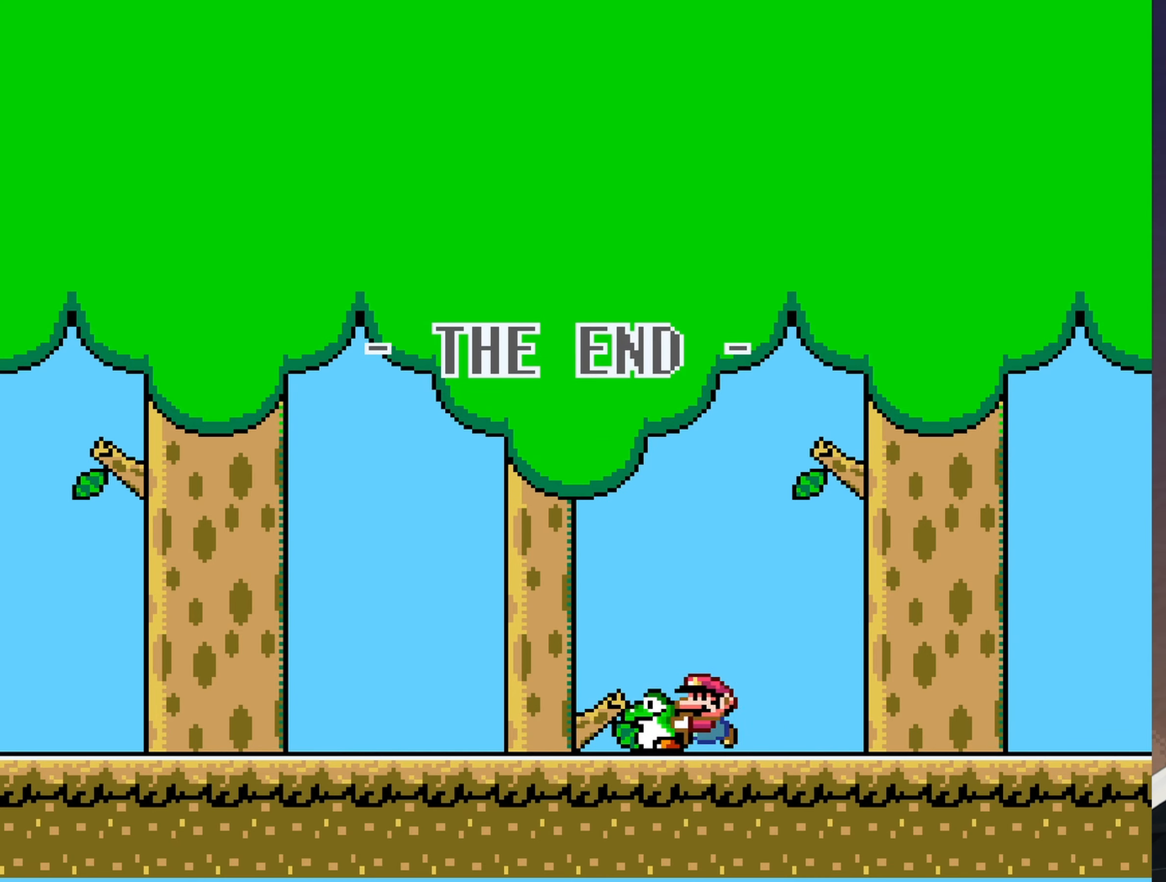
{"buttons": [], "events": [[134, "Y", "up"], [434, "DPAD_DOWN", "up"]]}